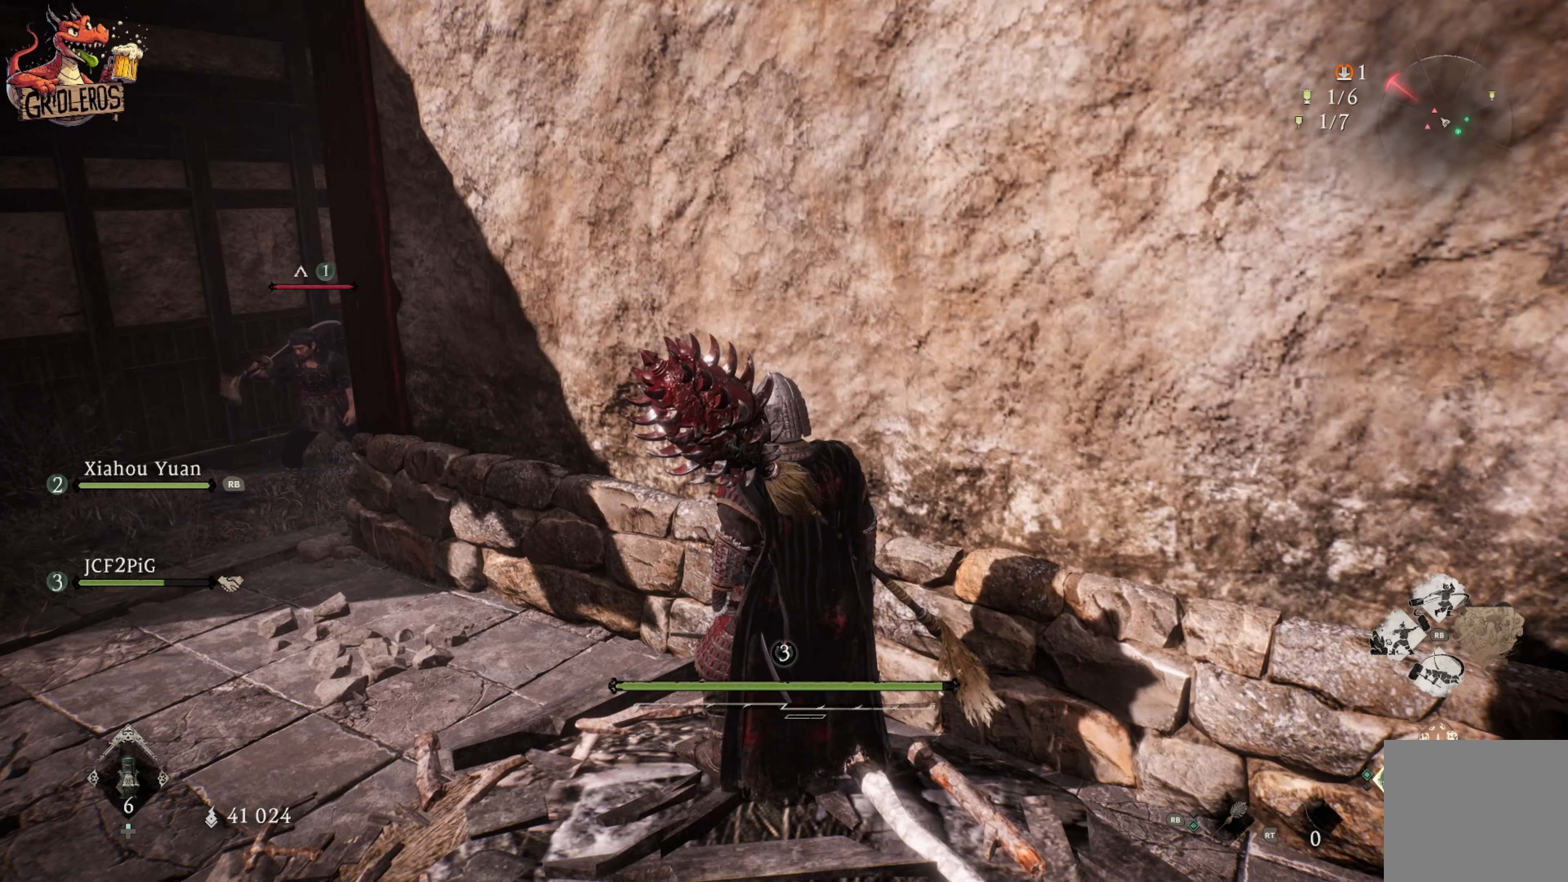
Gameplay with a controller (Xbox layout); each line is a JSON object with the inputs held at the frame after it (dt_ms = milliseconds from this image to that frame). "events" lists button and stick changes between this image and that frame as [ms after this image, input, new state], when the widget could be followed in between.
{"dt_ms": 167, "buttons": [], "left_stick": "center", "right_stick": "center", "events": []}
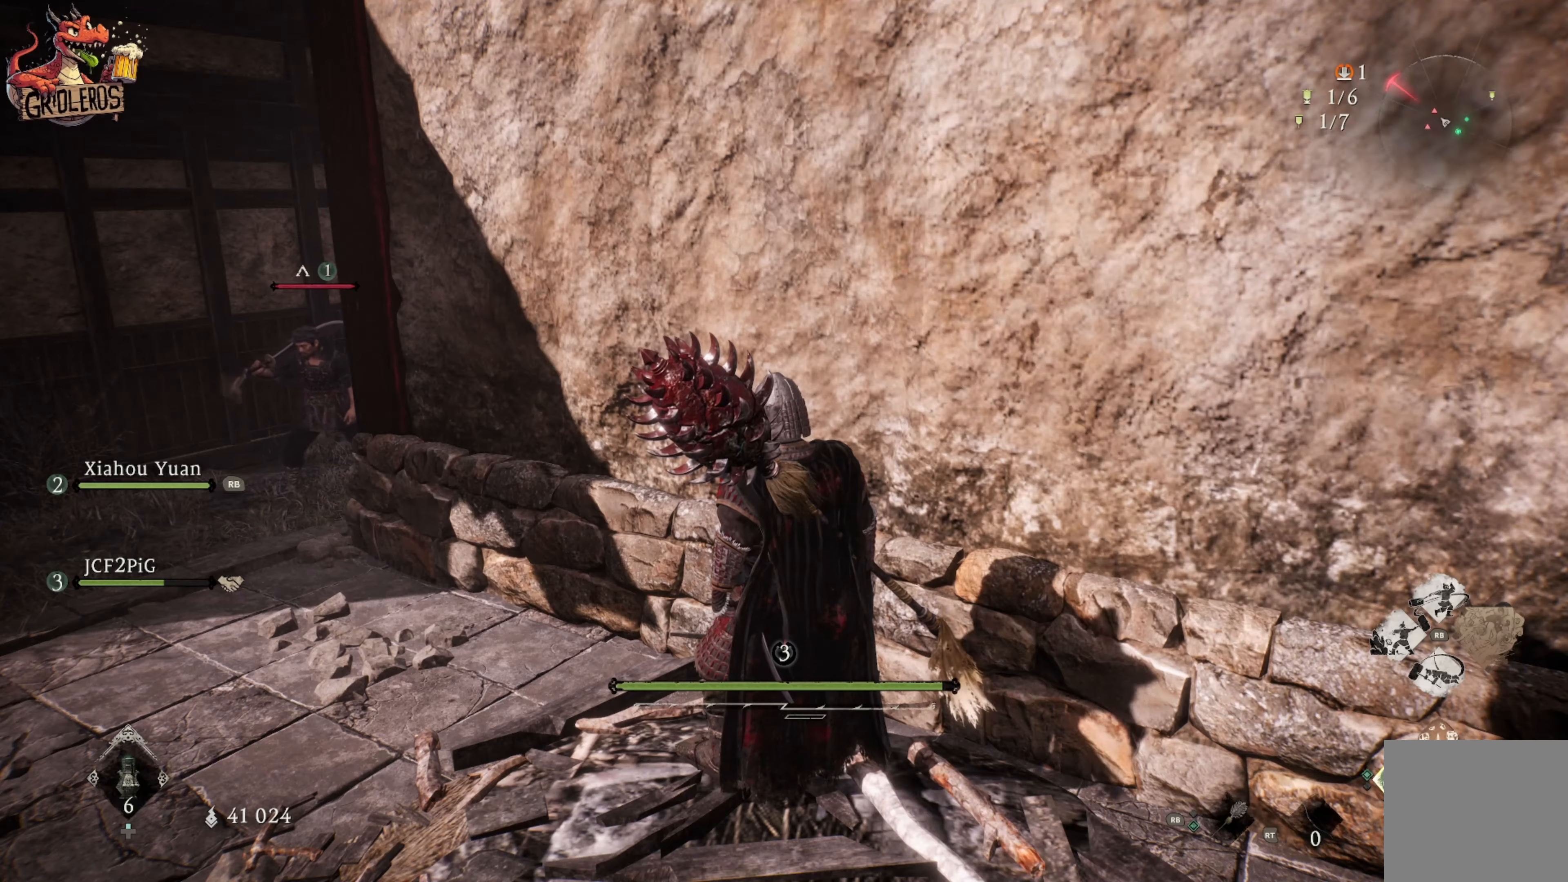
{"dt_ms": 500, "buttons": [], "left_stick": "center", "right_stick": "center", "events": []}
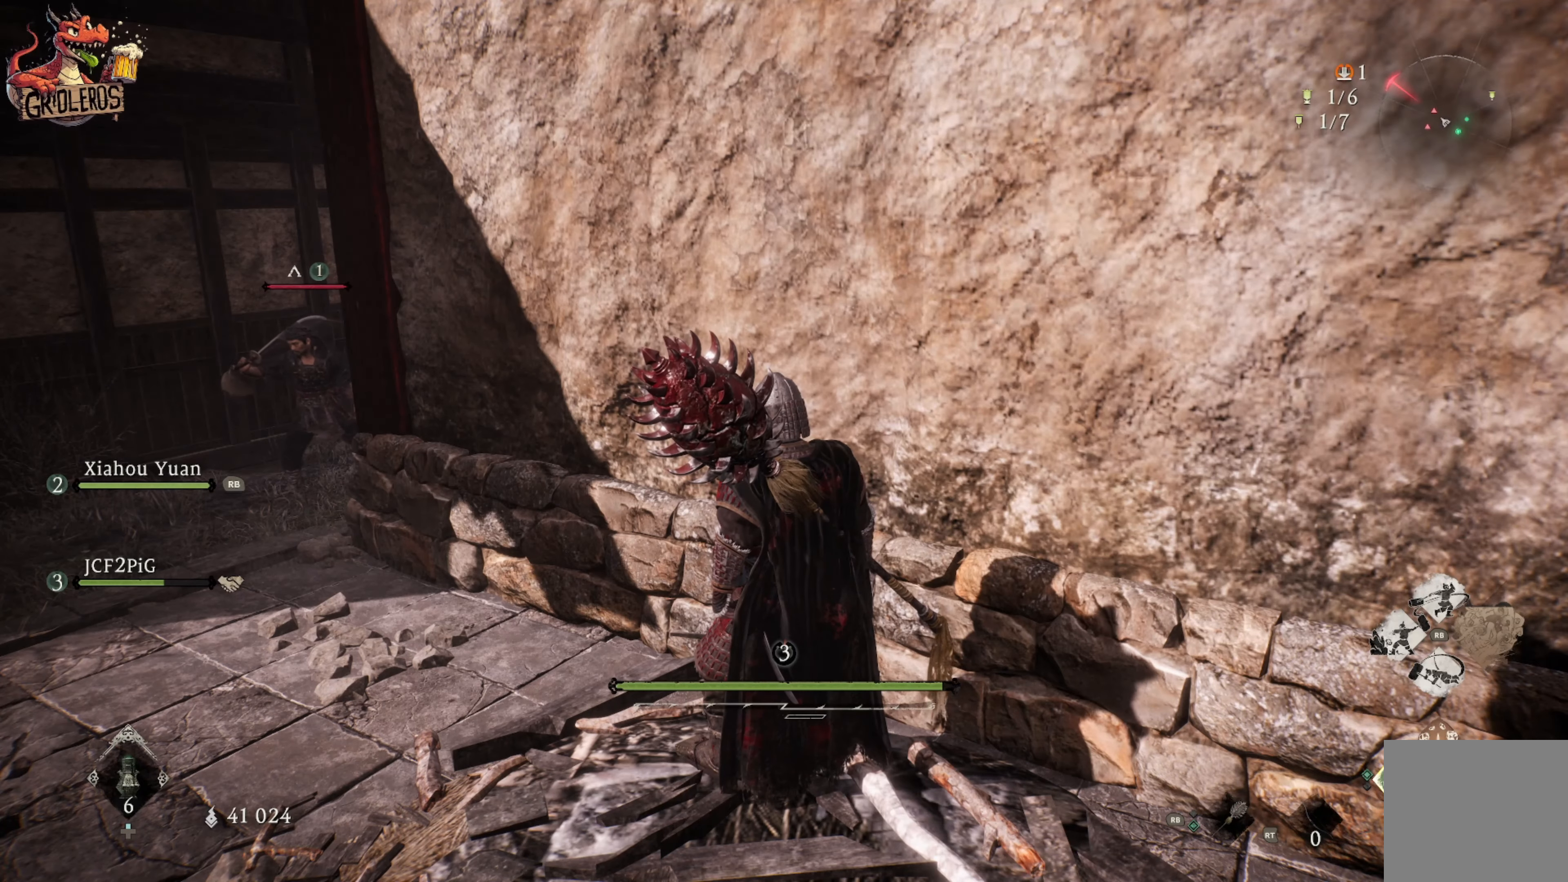
{"dt_ms": 500, "buttons": [], "left_stick": "center", "right_stick": "center", "events": []}
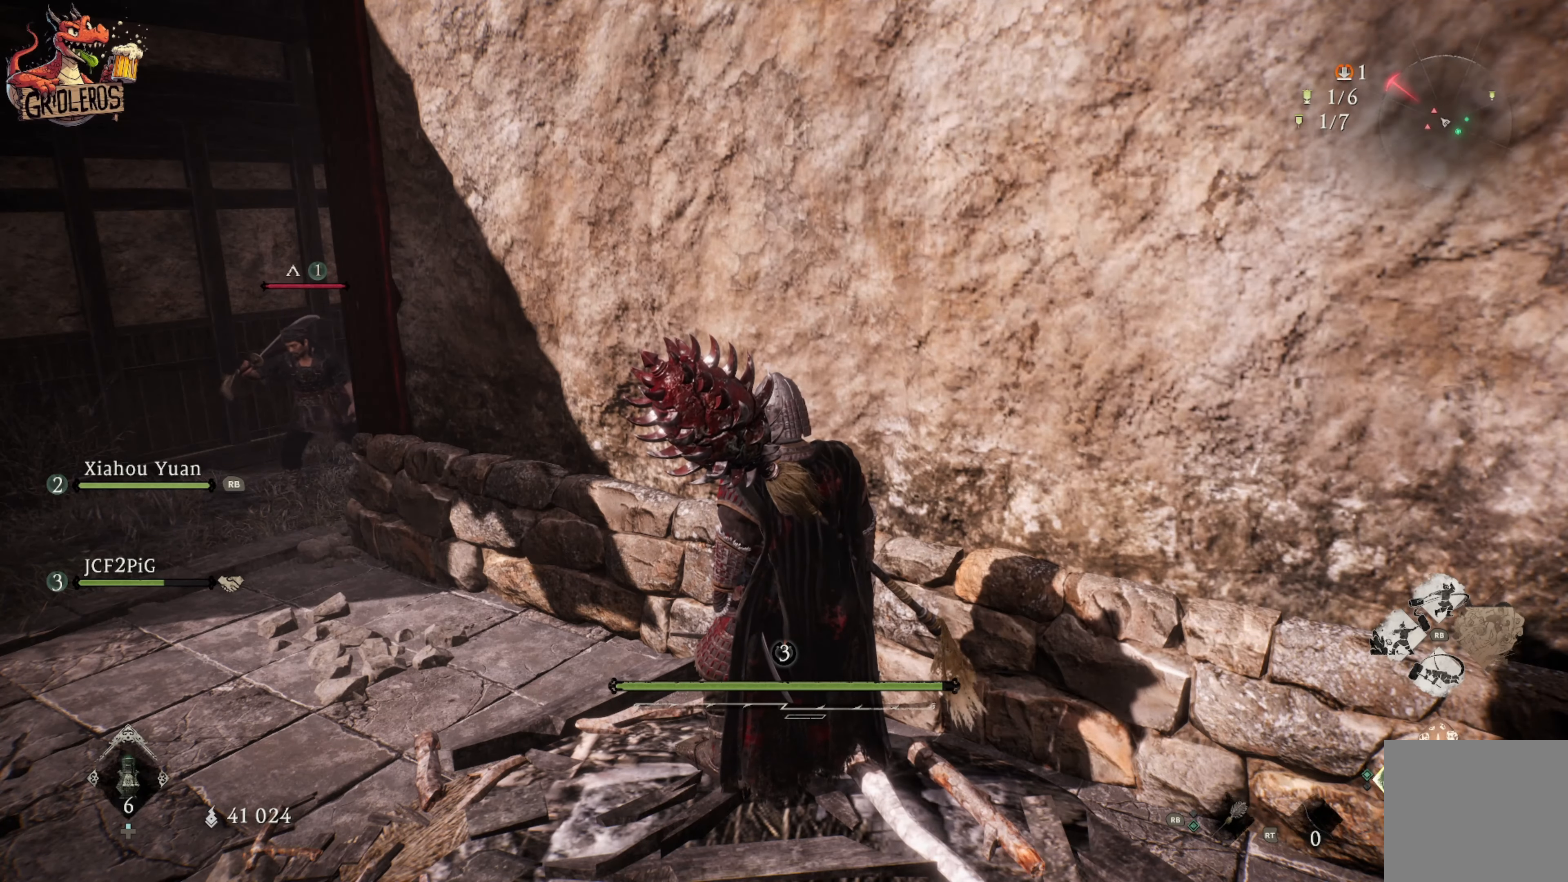
{"dt_ms": 500, "buttons": [], "left_stick": "center", "right_stick": "center", "events": []}
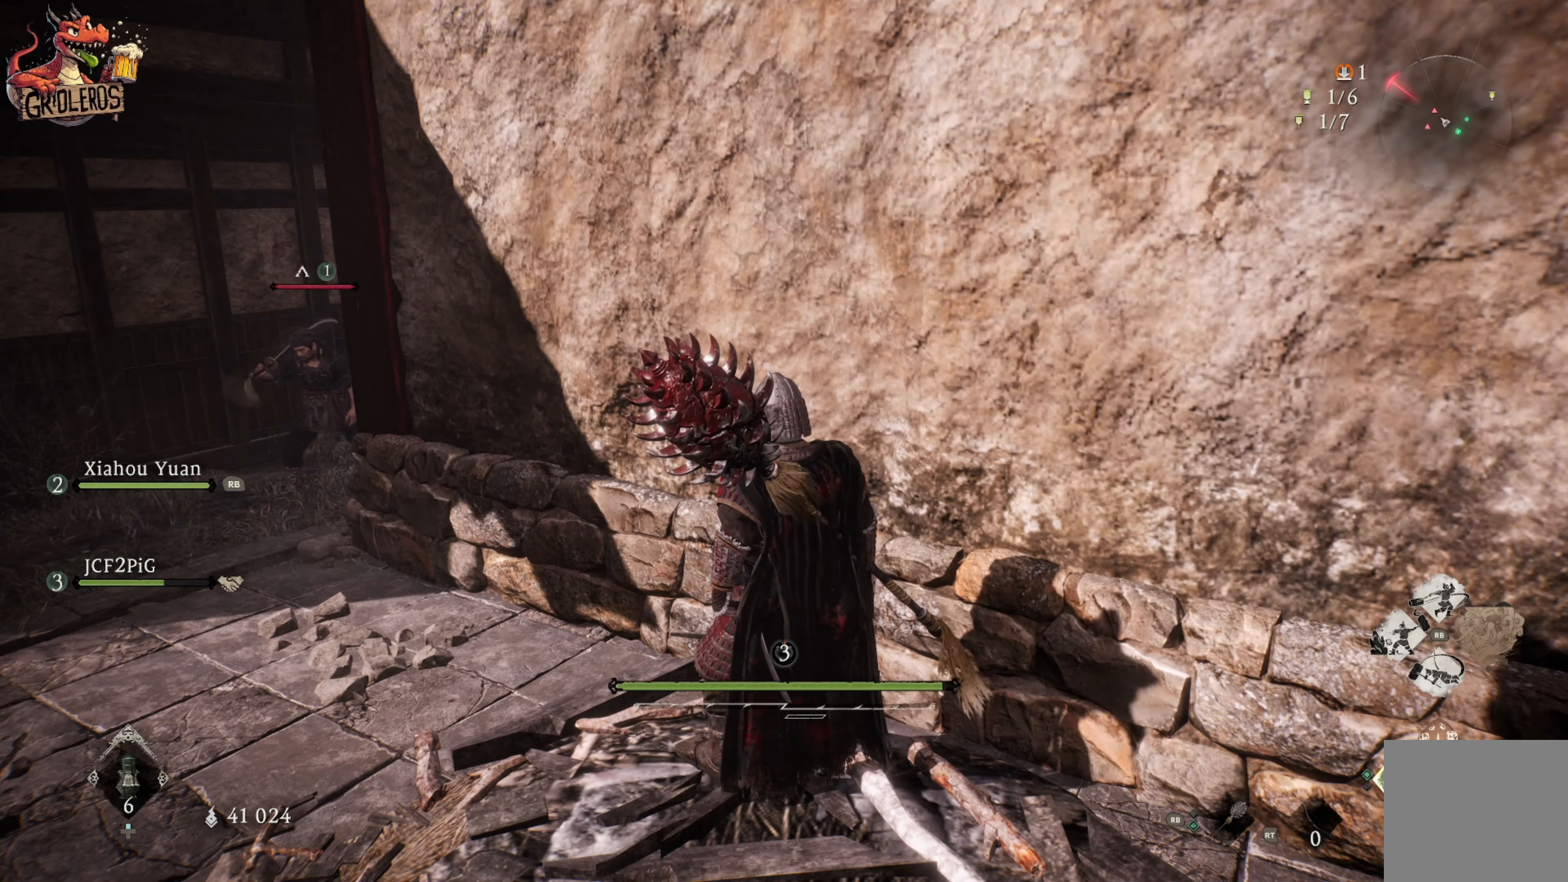
{"dt_ms": 500, "buttons": [], "left_stick": "center", "right_stick": "center", "events": []}
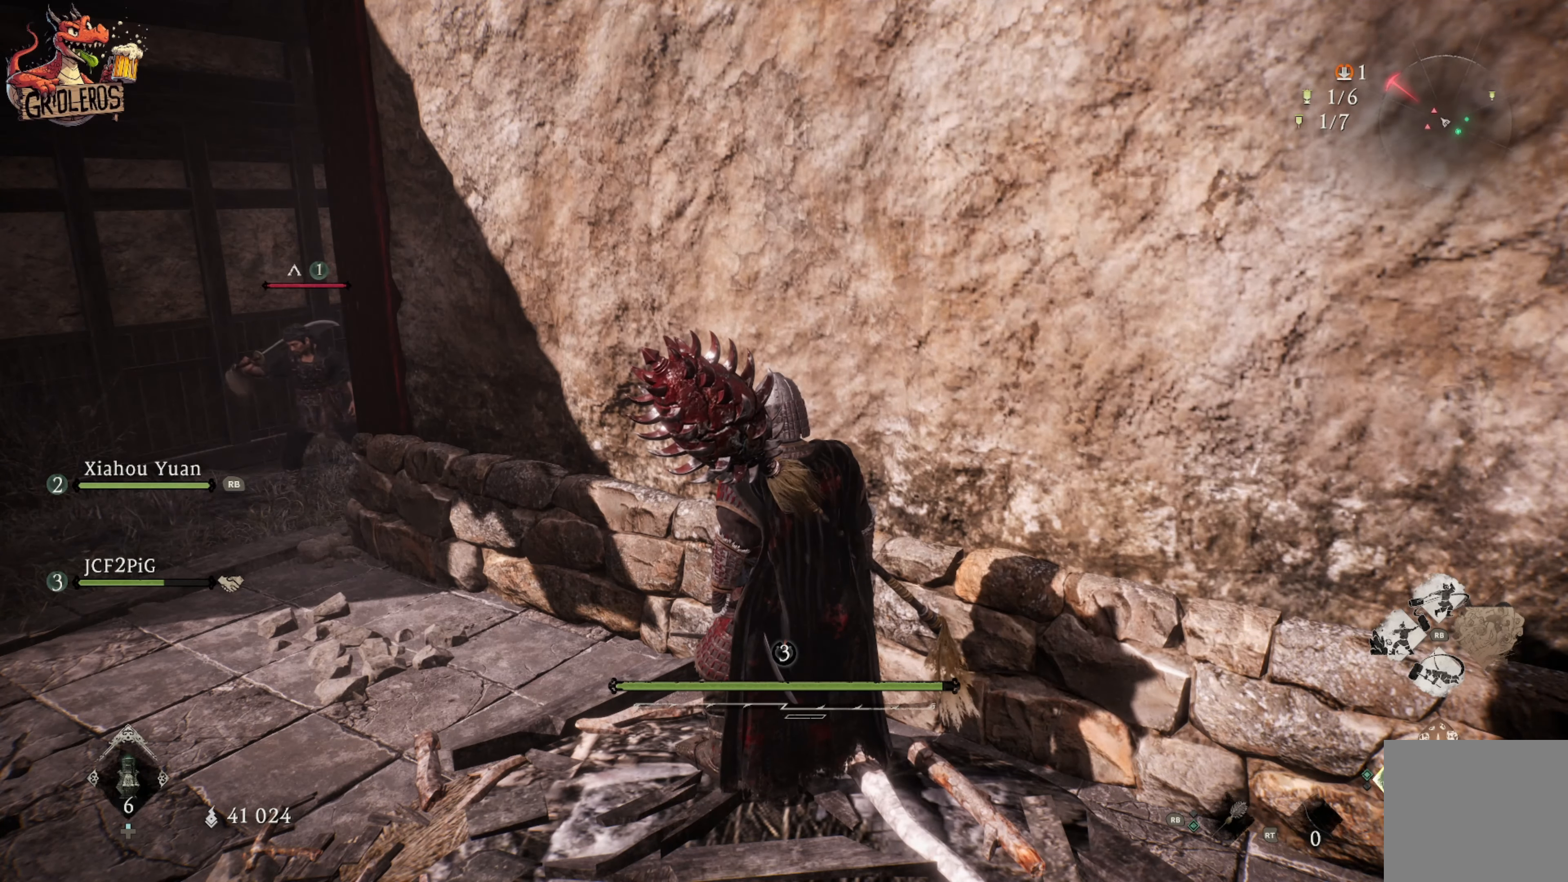
{"dt_ms": 500, "buttons": [], "left_stick": "center", "right_stick": "center", "events": []}
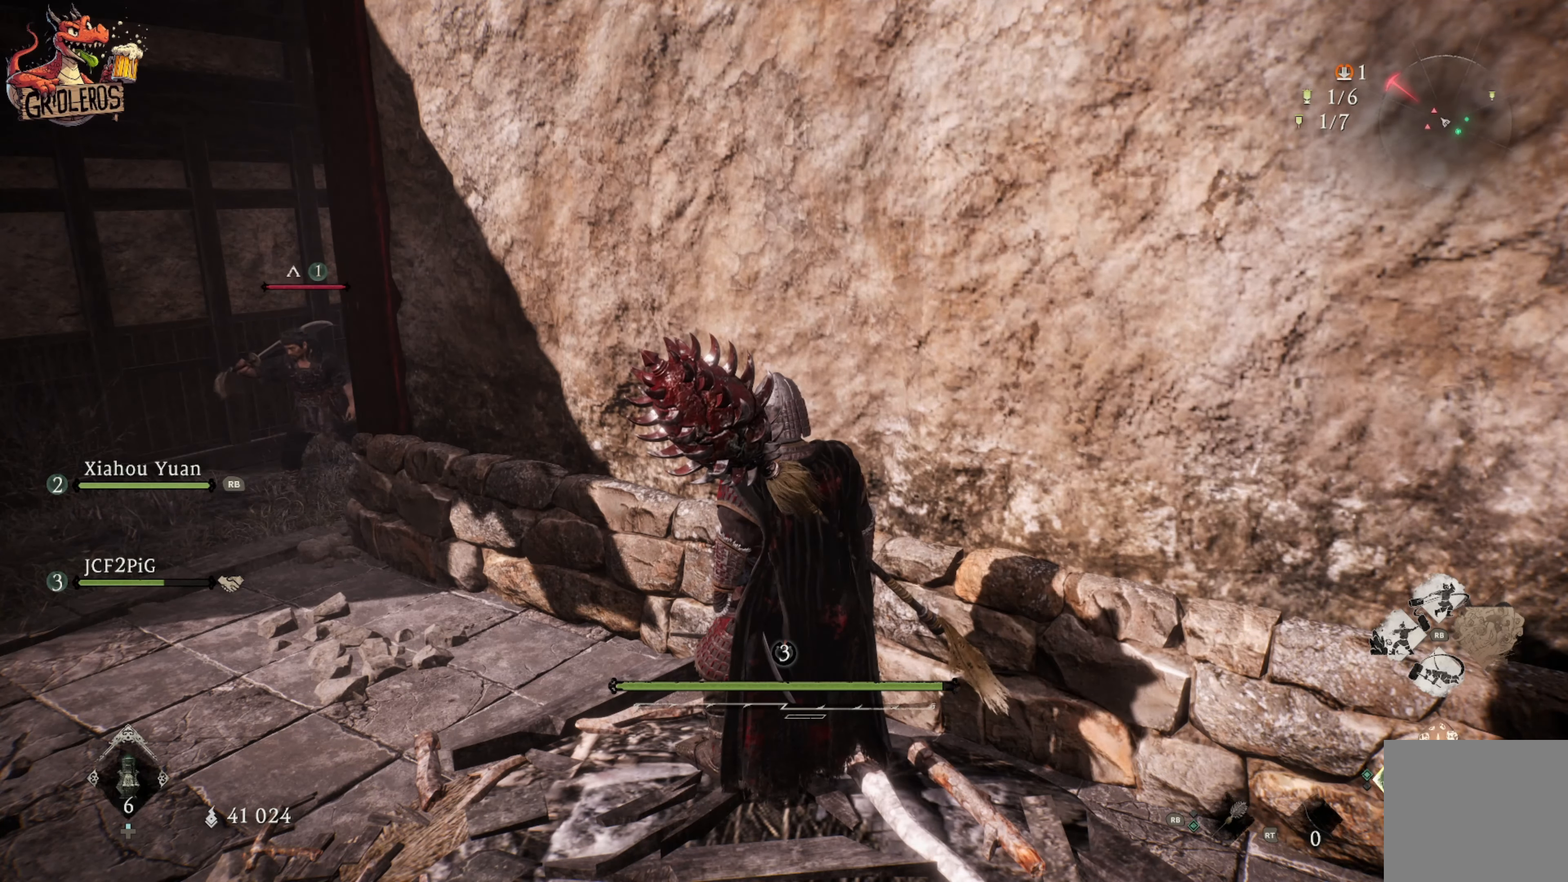
{"dt_ms": 500, "buttons": [], "left_stick": "up-left", "right_stick": "center", "events": [[500, "left_stick", "up-left"]]}
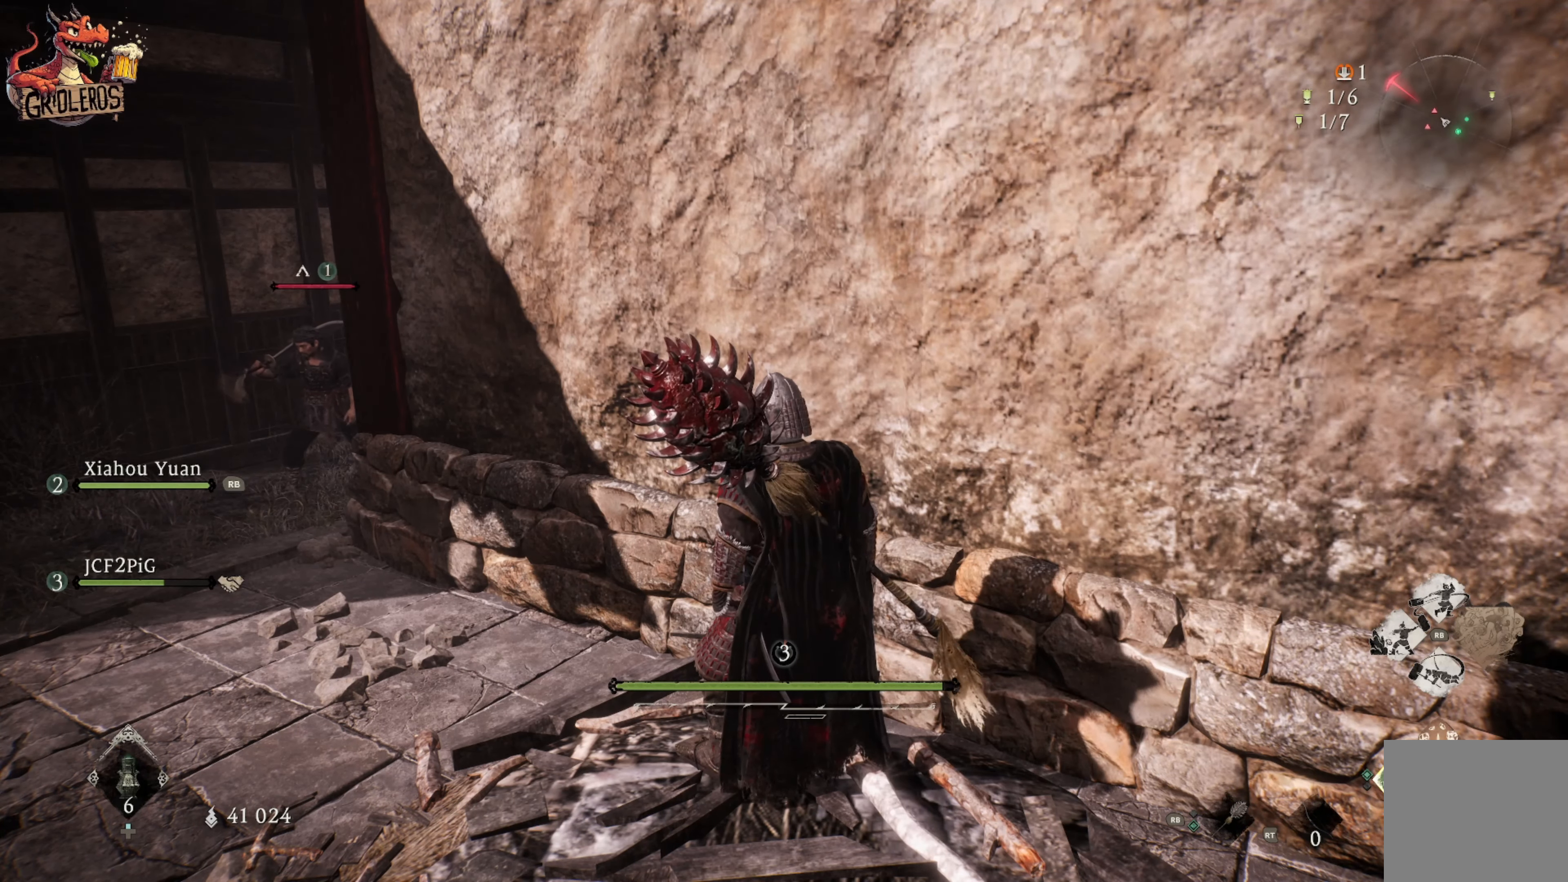
{"dt_ms": 500, "buttons": [], "left_stick": "up-left", "right_stick": "center", "events": []}
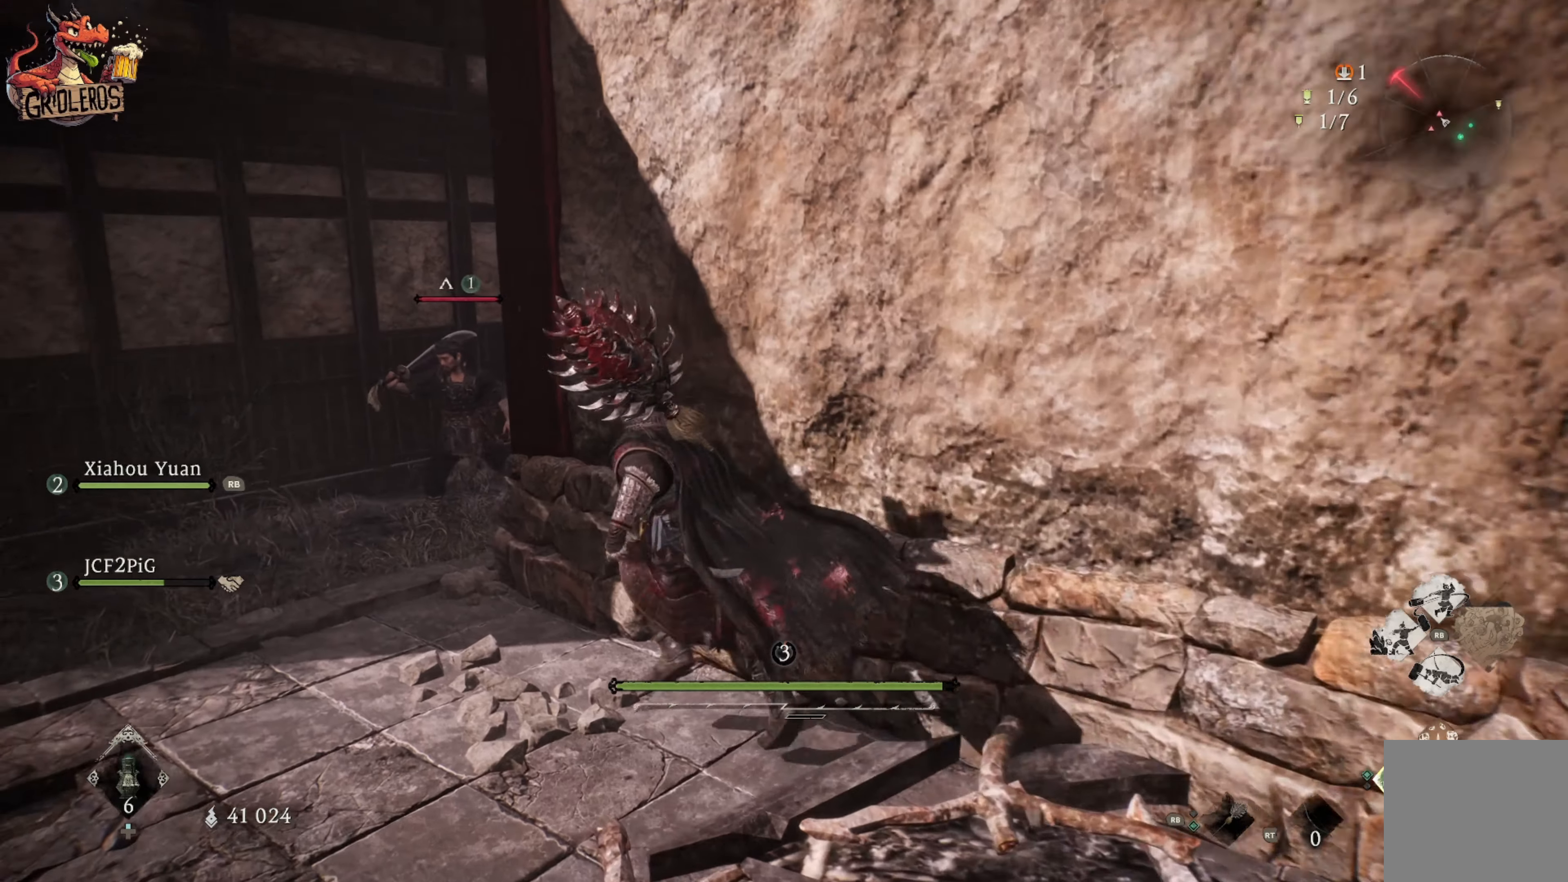
{"dt_ms": 500, "buttons": ["X"], "left_stick": "up-left", "right_stick": "center", "events": [[483, "X", "down"]]}
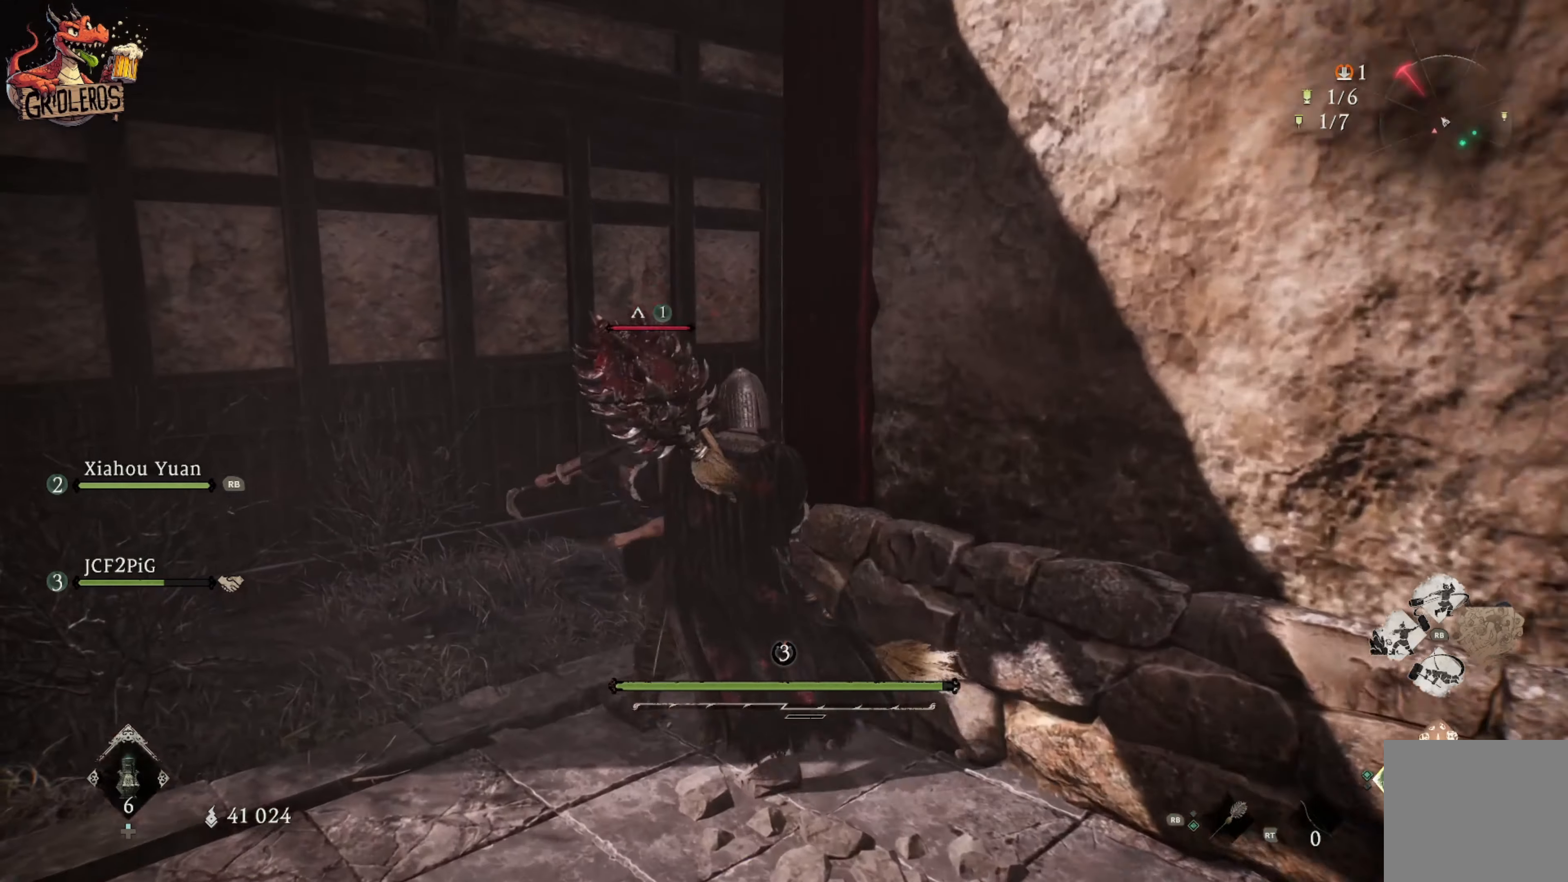
{"dt_ms": 500, "buttons": [], "left_stick": "center", "right_stick": "center", "events": [[16, "left_stick", "up"], [150, "left_stick", "center"], [283, "X", "up"], [350, "X", "down"], [466, "X", "up"]]}
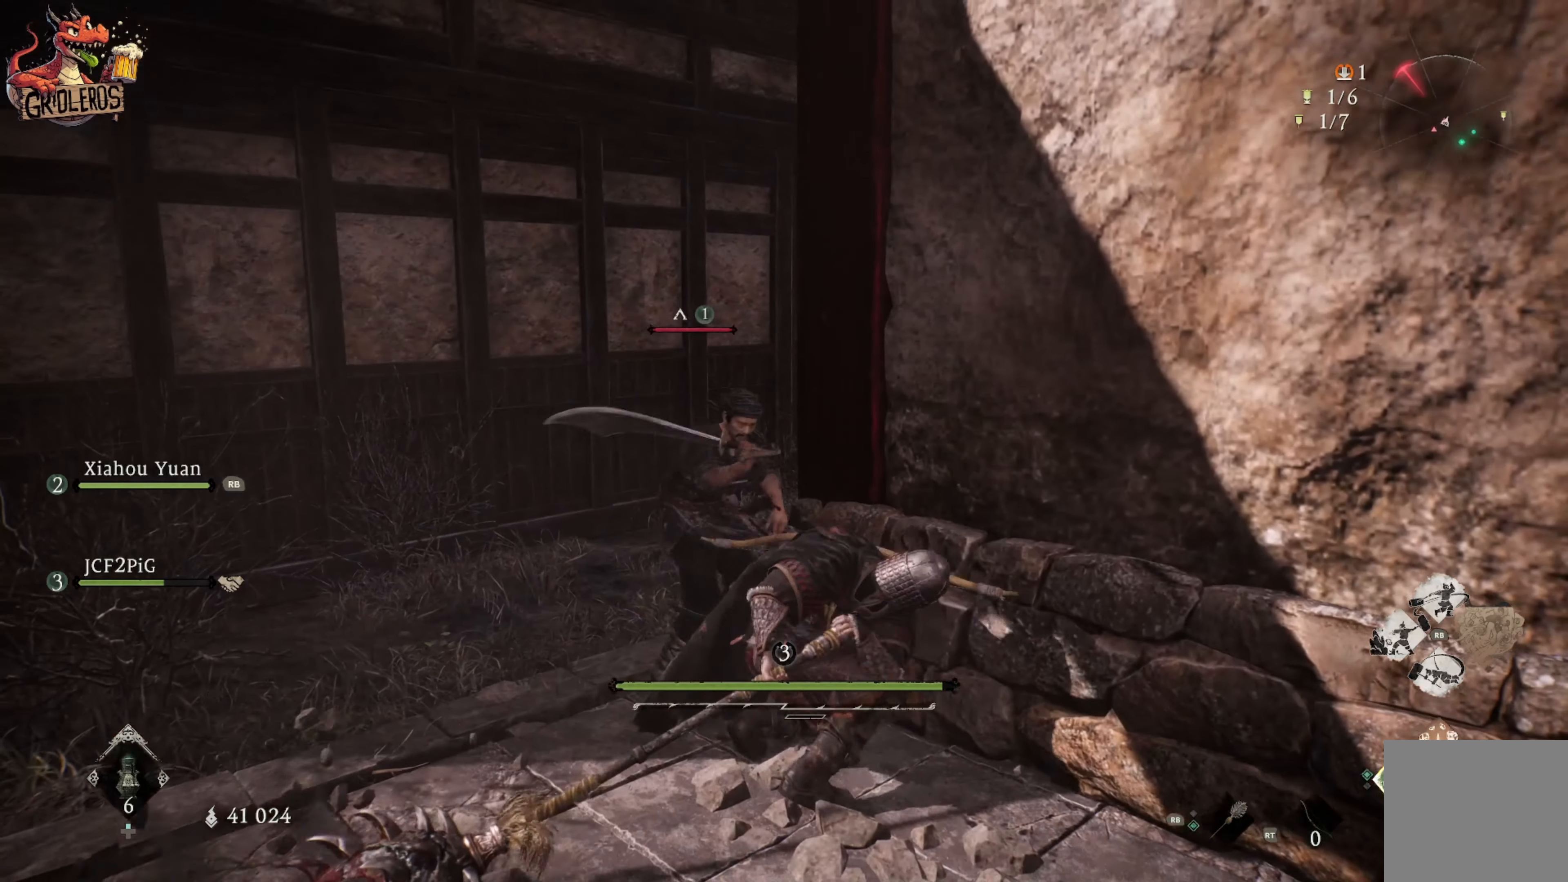
{"dt_ms": 500, "buttons": ["X"], "left_stick": "up-left", "right_stick": "center", "events": [[16, "X", "down"], [150, "X", "up"], [150, "left_stick", "up-left"], [216, "X", "down"], [333, "X", "up"], [400, "X", "down"]]}
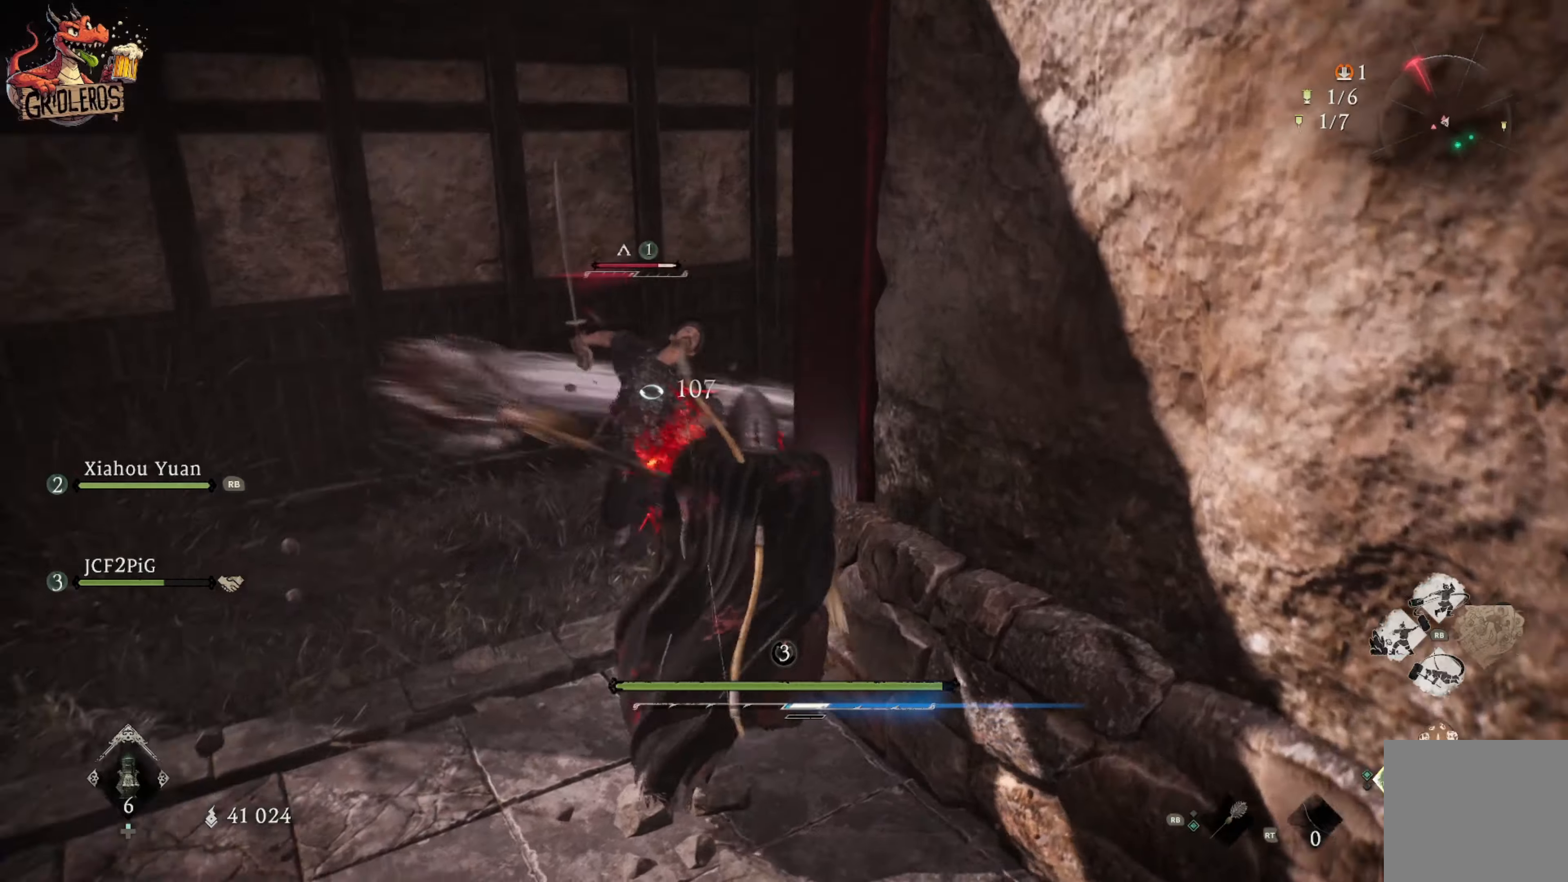
{"dt_ms": 500, "buttons": ["X"], "left_stick": "up", "right_stick": "center", "events": [[33, "X", "up"], [83, "X", "down"], [217, "X", "up"], [267, "X", "down"], [383, "left_stick", "up"], [400, "X", "up"], [450, "X", "down"]]}
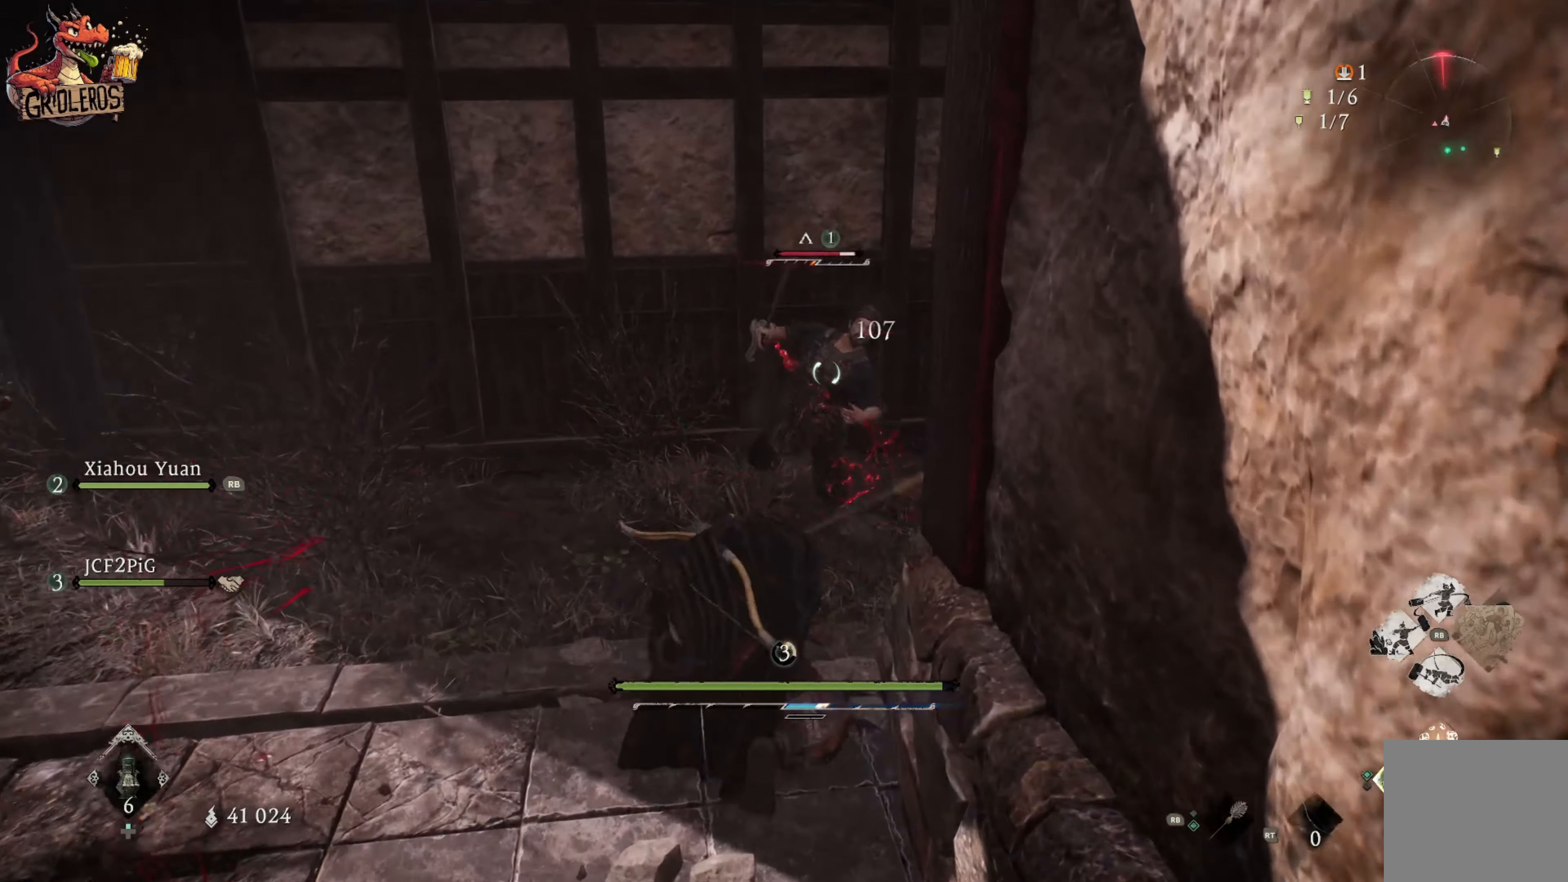
{"dt_ms": 500, "buttons": [], "left_stick": "up-right", "right_stick": "center", "events": [[50, "left_stick", "up-right"], [100, "X", "up"], [150, "X", "down"], [283, "X", "up"], [333, "X", "down"], [483, "X", "up"]]}
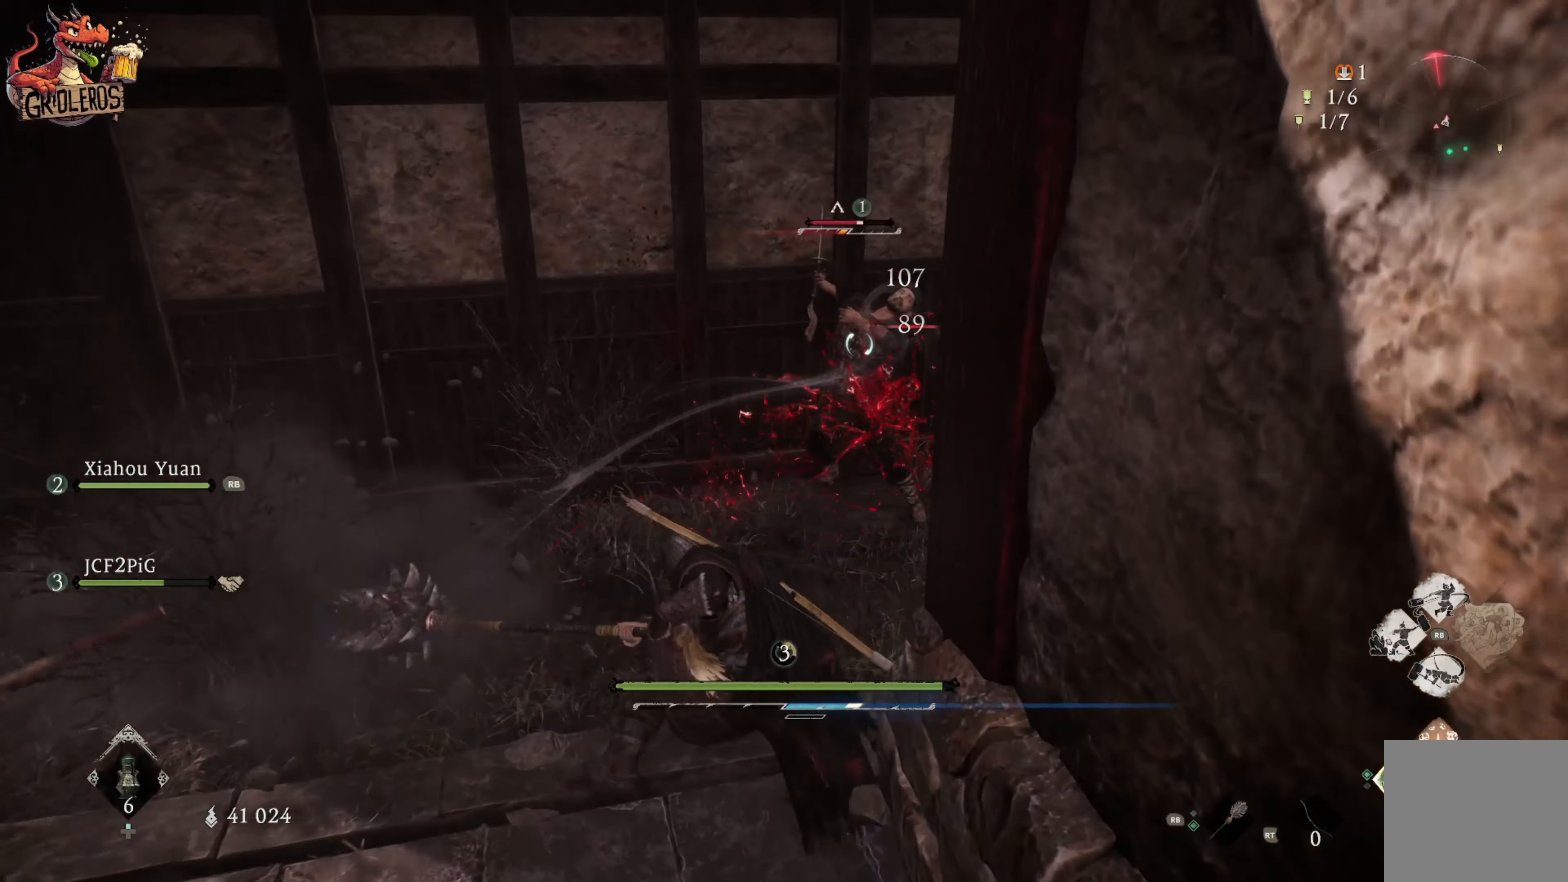
{"dt_ms": 500, "buttons": ["X"], "left_stick": "center", "right_stick": "center", "events": [[33, "X", "down"], [183, "X", "up"], [250, "X", "down"], [367, "X", "up"], [433, "X", "down"], [483, "left_stick", "center"]]}
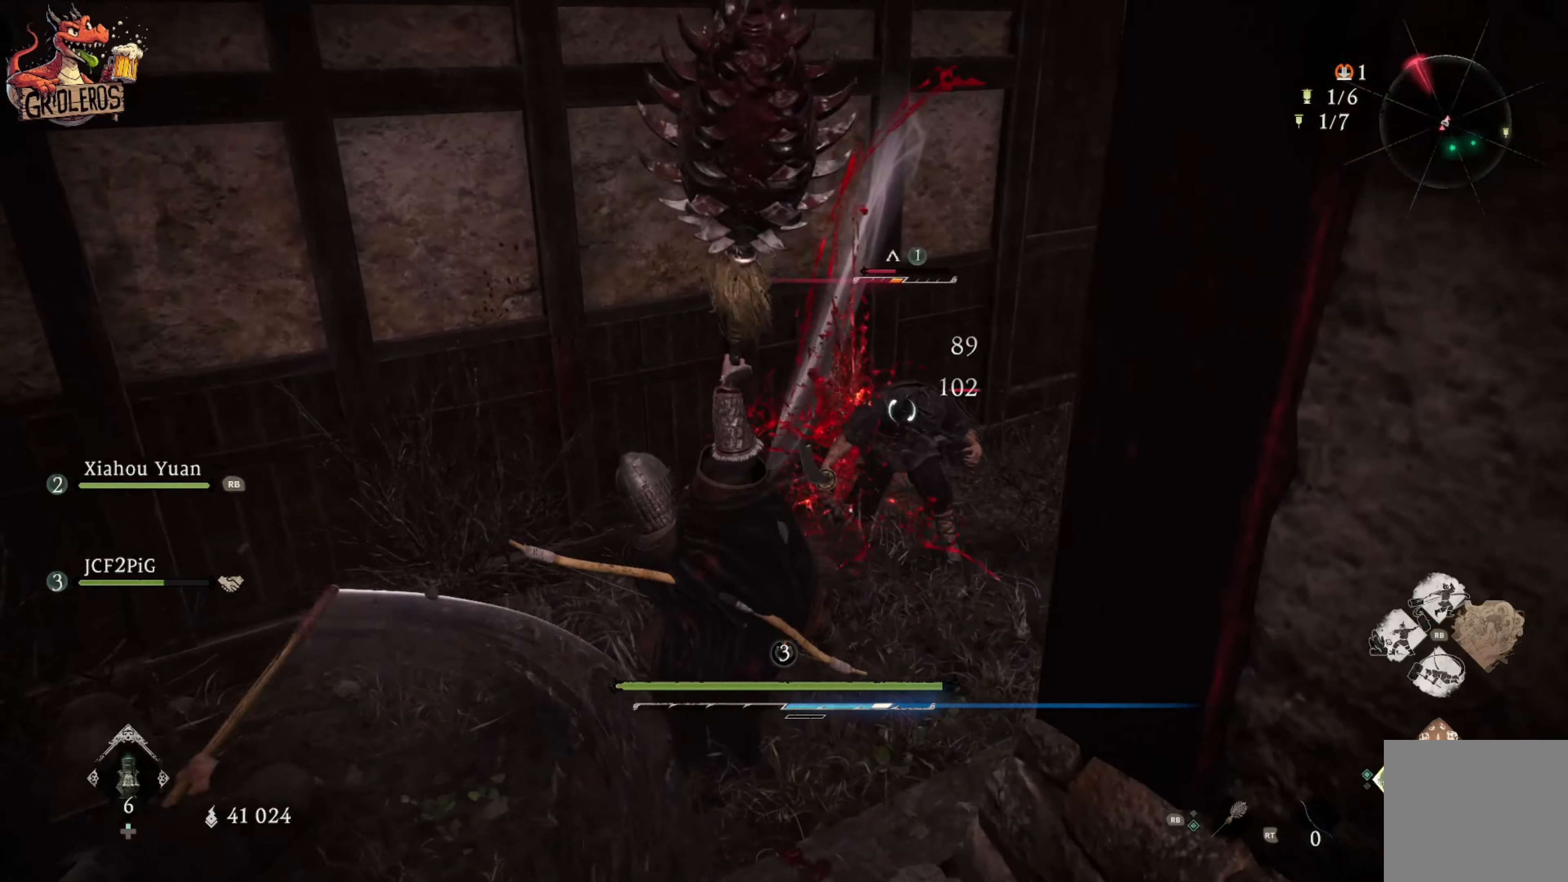
{"dt_ms": 500, "buttons": [], "left_stick": "center", "right_stick": "center", "events": [[67, "X", "up"], [133, "X", "down"], [267, "X", "up"], [317, "X", "down"], [450, "X", "up"]]}
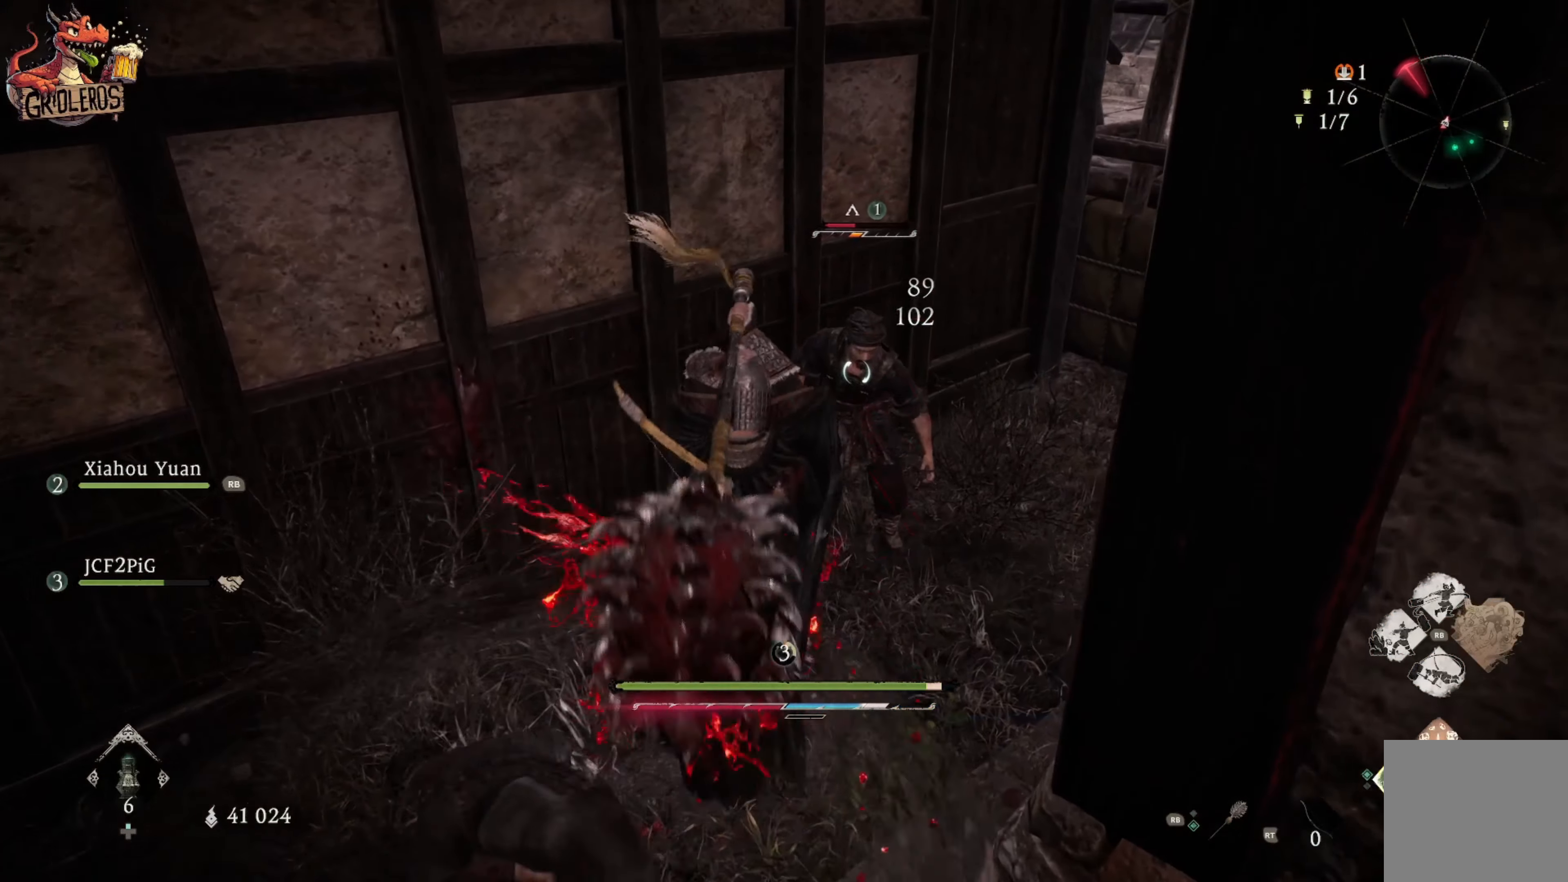
{"dt_ms": 500, "buttons": ["X"], "left_stick": "center", "right_stick": "center", "events": [[17, "X", "down"], [167, "X", "up"], [200, "X", "down"], [333, "X", "up"], [383, "X", "down"]]}
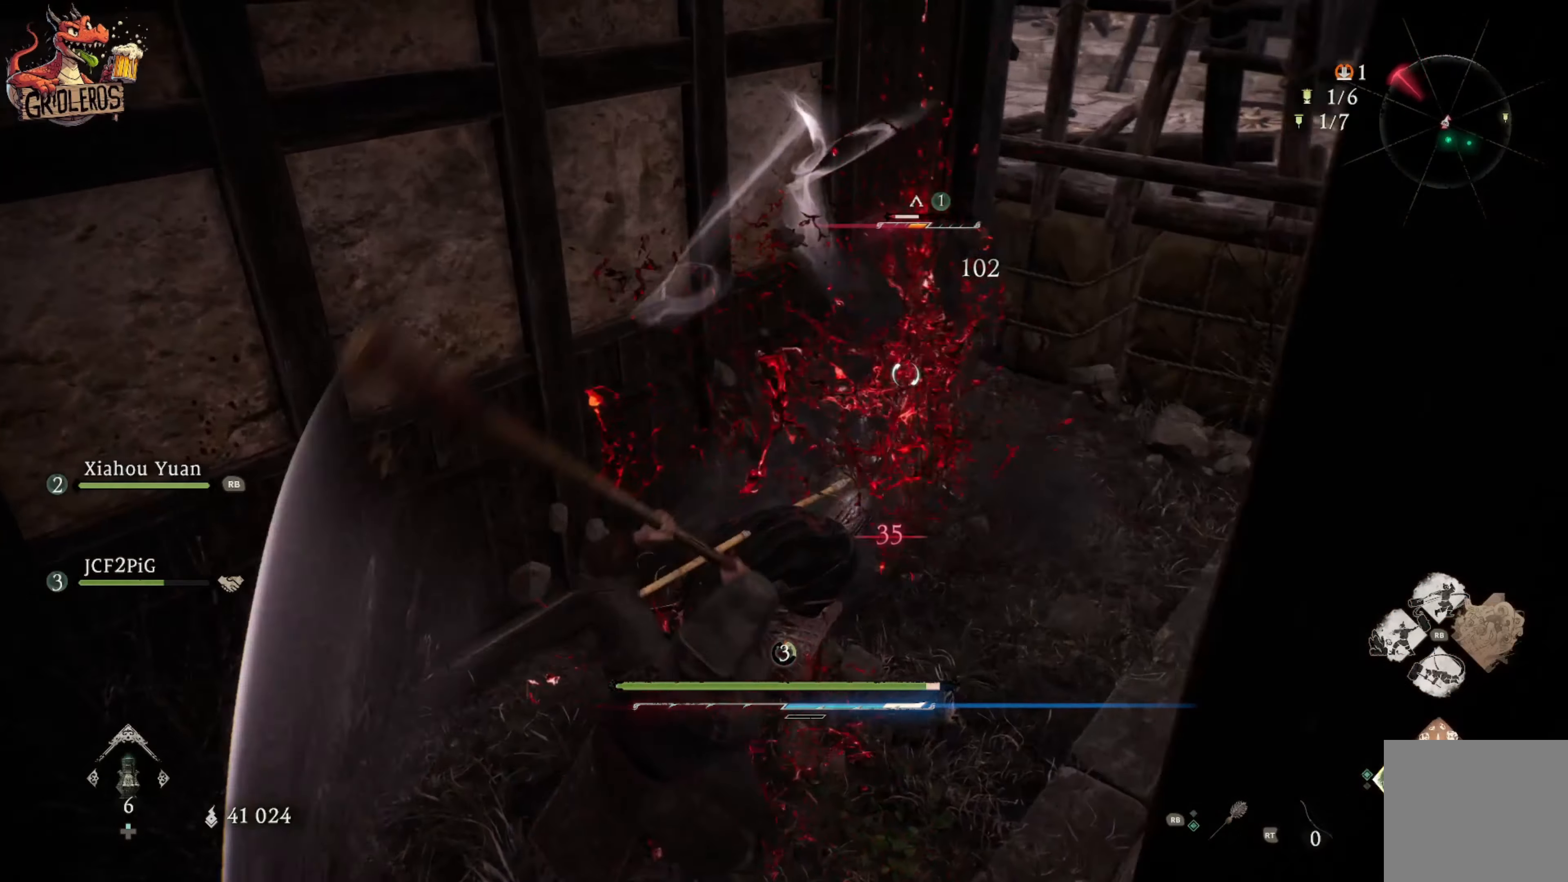
{"dt_ms": 500, "buttons": ["Y"], "left_stick": "center", "right_stick": "center", "events": [[17, "X", "up"], [183, "Y", "down"], [300, "Y", "up"], [367, "Y", "down"]]}
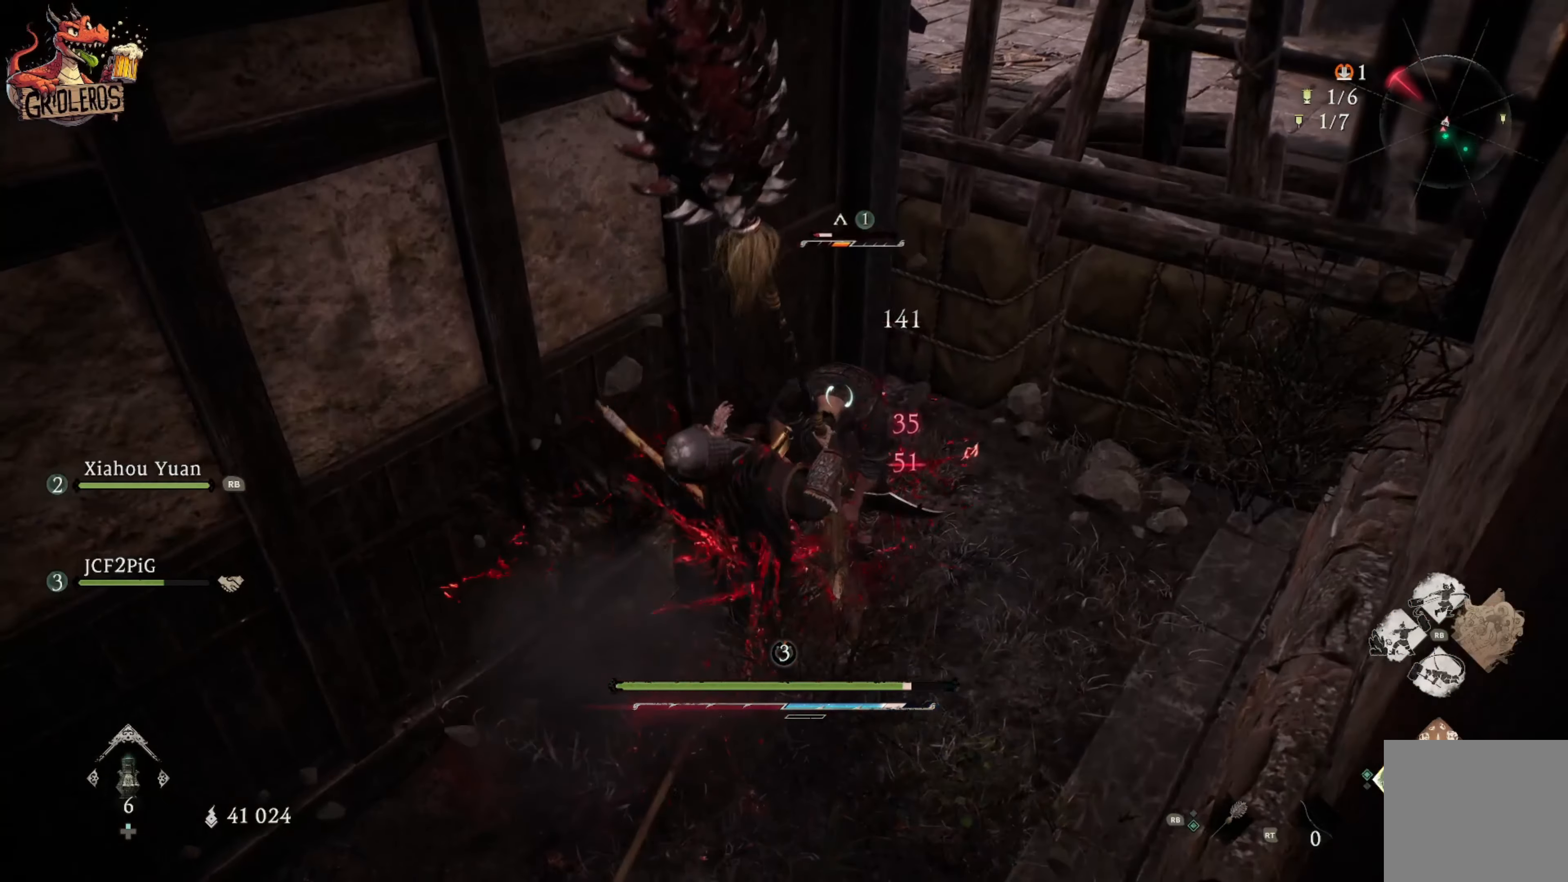
{"dt_ms": 500, "buttons": ["Y"], "left_stick": "center", "right_stick": "center", "events": [[17, "Y", "up"], [67, "Y", "down"], [200, "Y", "up"], [267, "Y", "down"], [383, "Y", "up"], [433, "Y", "down"]]}
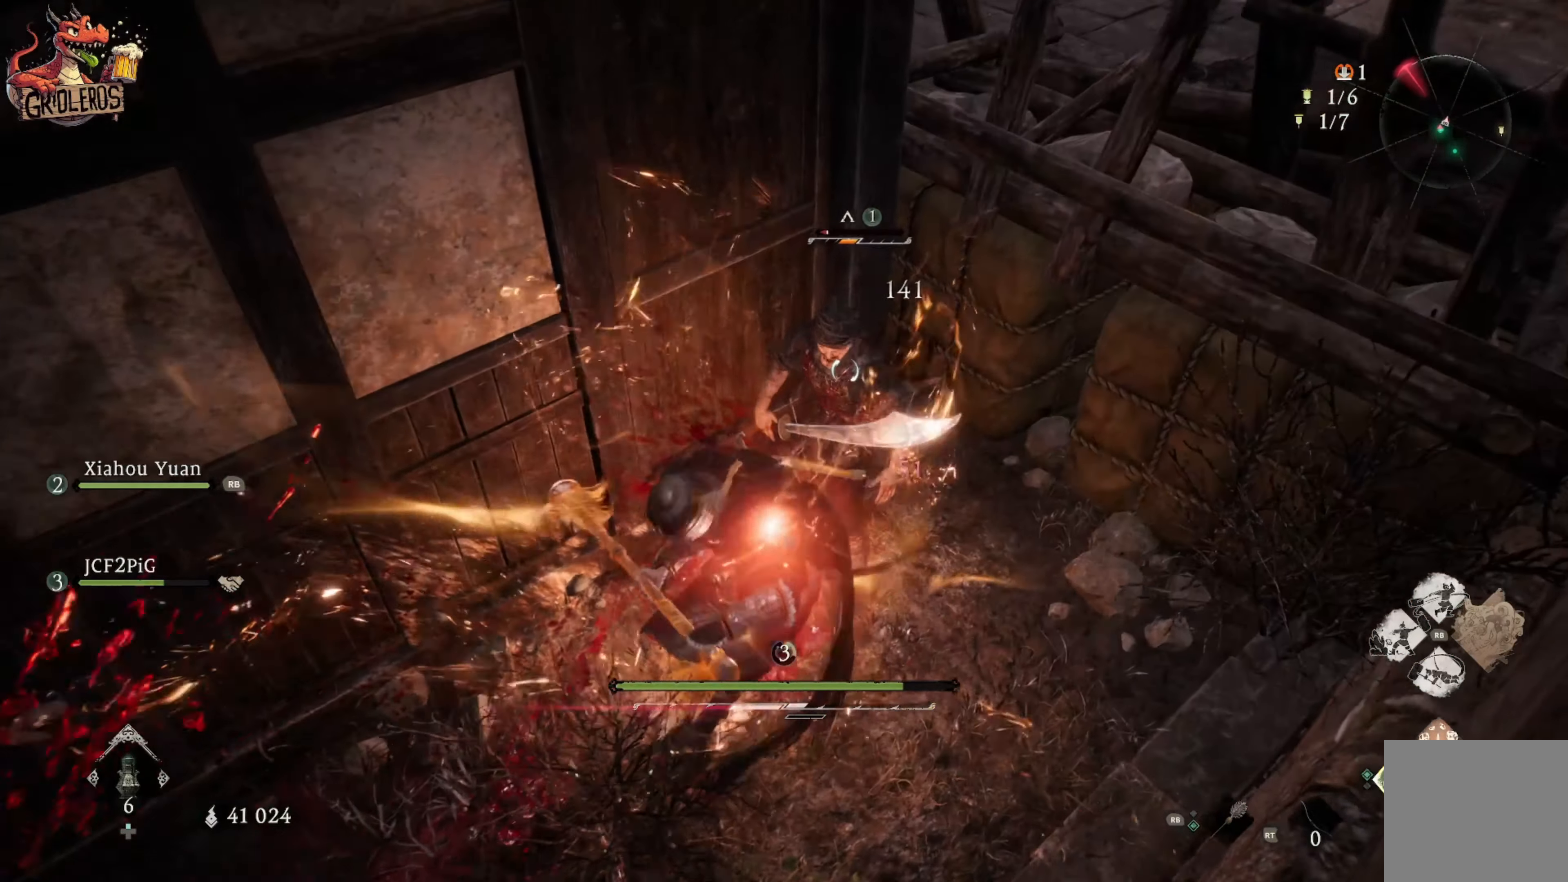
{"dt_ms": 500, "buttons": [], "left_stick": "center", "right_stick": "center", "events": [[67, "Y", "up"]]}
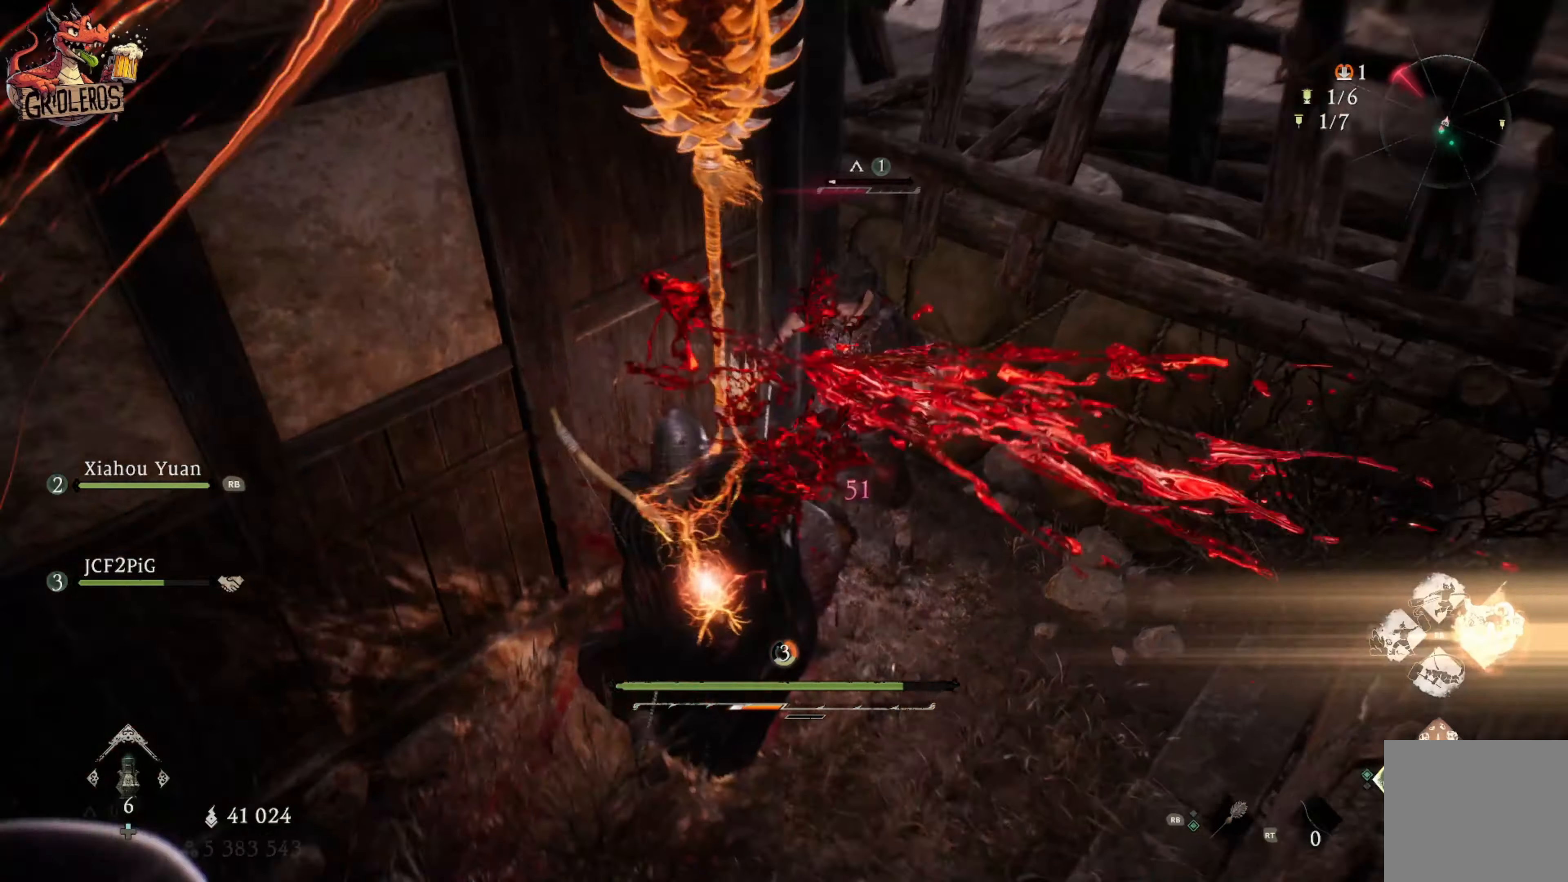
{"dt_ms": 500, "buttons": [], "left_stick": "center", "right_stick": "center", "events": []}